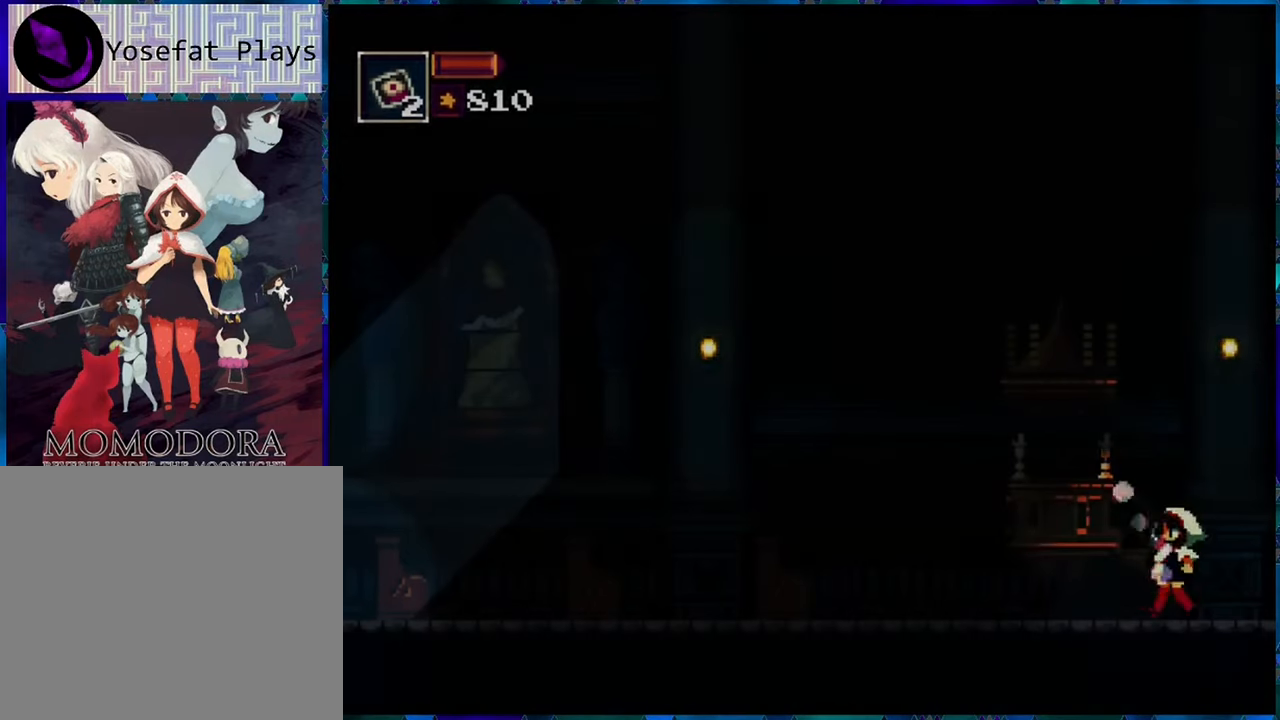
Gameplay with a controller (Nintendo layout); each line is a JSON object with the inputs held at the frame after it. "events" lists button and stick changes between this image and that frame as [ms after this image, input, new state], when the widget could be followed in between. Not read: L3 R3.
{"buttons": ["R1", "DPAD_LEFT"], "left_stick": "center", "right_stick": "center", "events": [[100, "DPAD_LEFT", "down"]]}
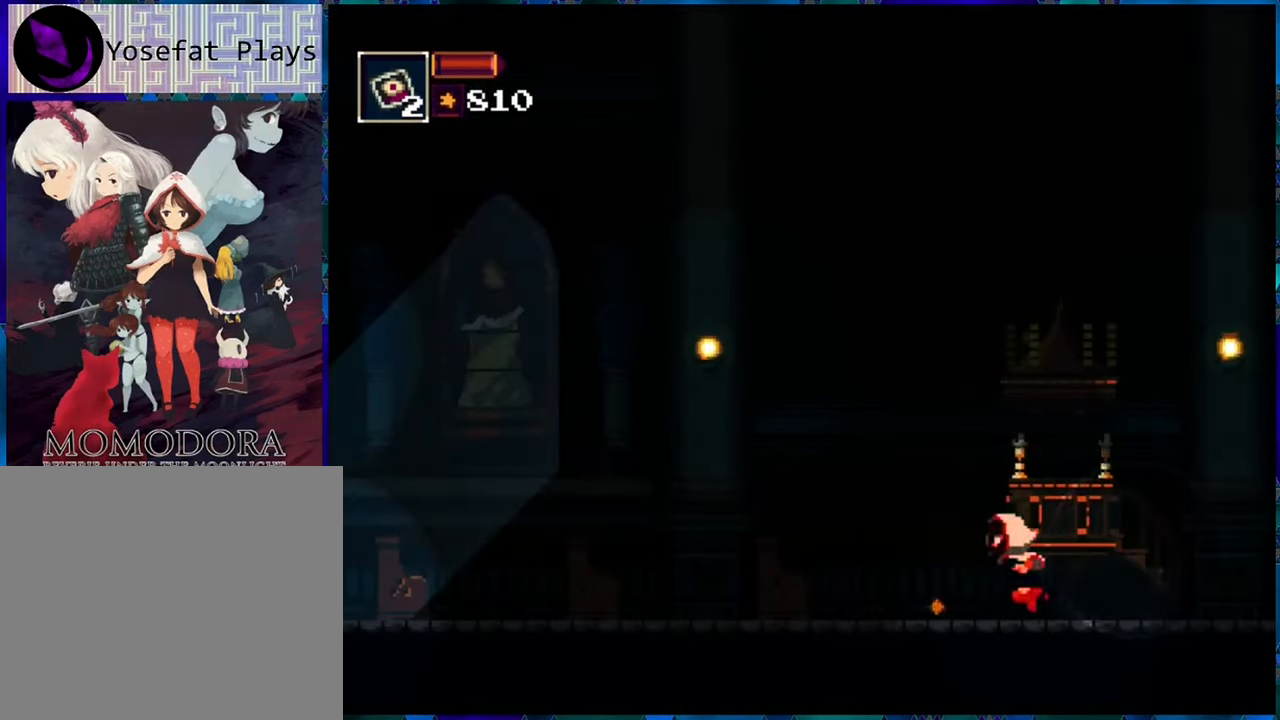
{"buttons": ["R1", "DPAD_LEFT"], "left_stick": "center", "right_stick": "center", "events": []}
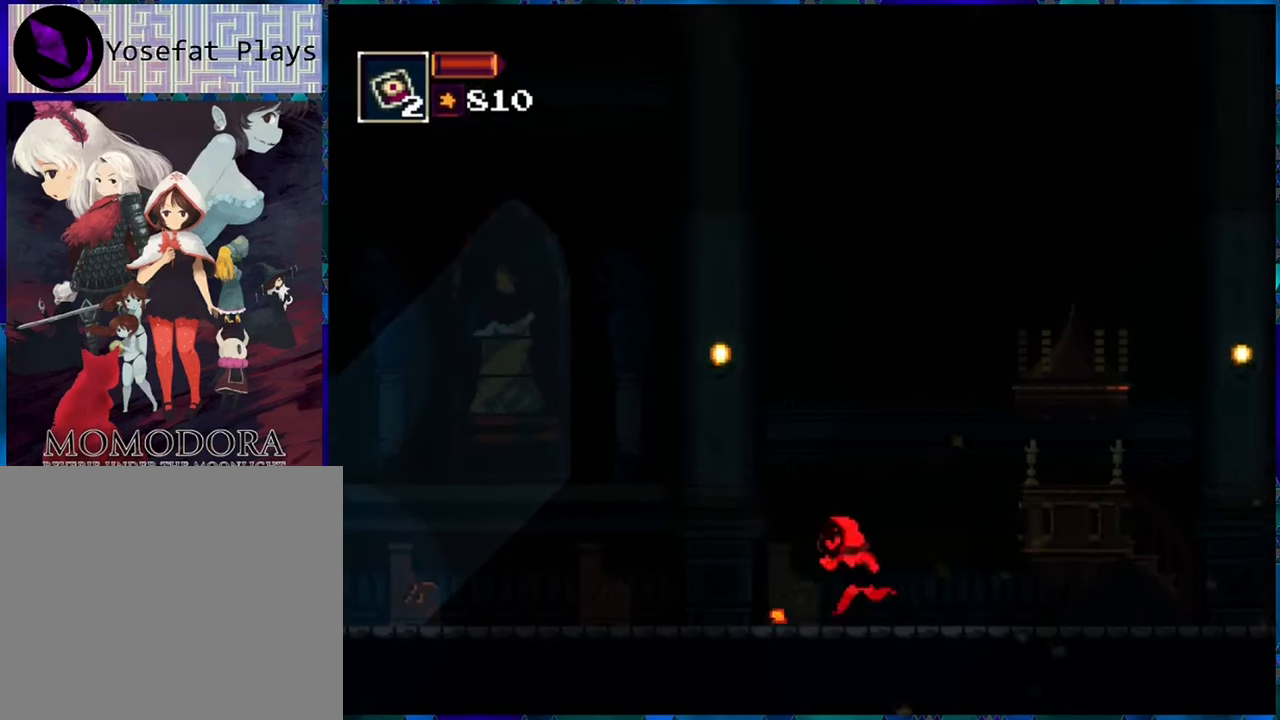
{"buttons": ["R1"], "left_stick": "center", "right_stick": "center", "events": [[184, "START", "down"], [317, "START", "up"], [384, "DPAD_LEFT", "up"]]}
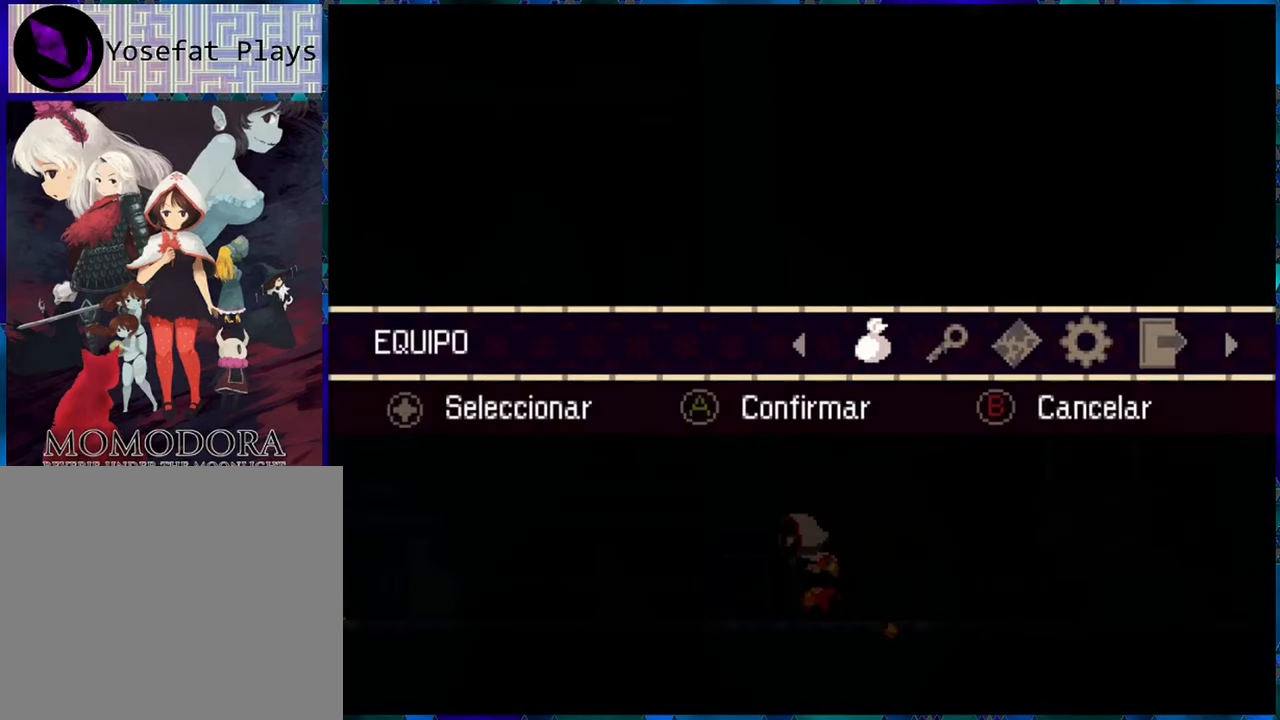
{"buttons": ["R1"], "left_stick": "center", "right_stick": "center", "events": [[234, "B", "down"], [350, "B", "up"]]}
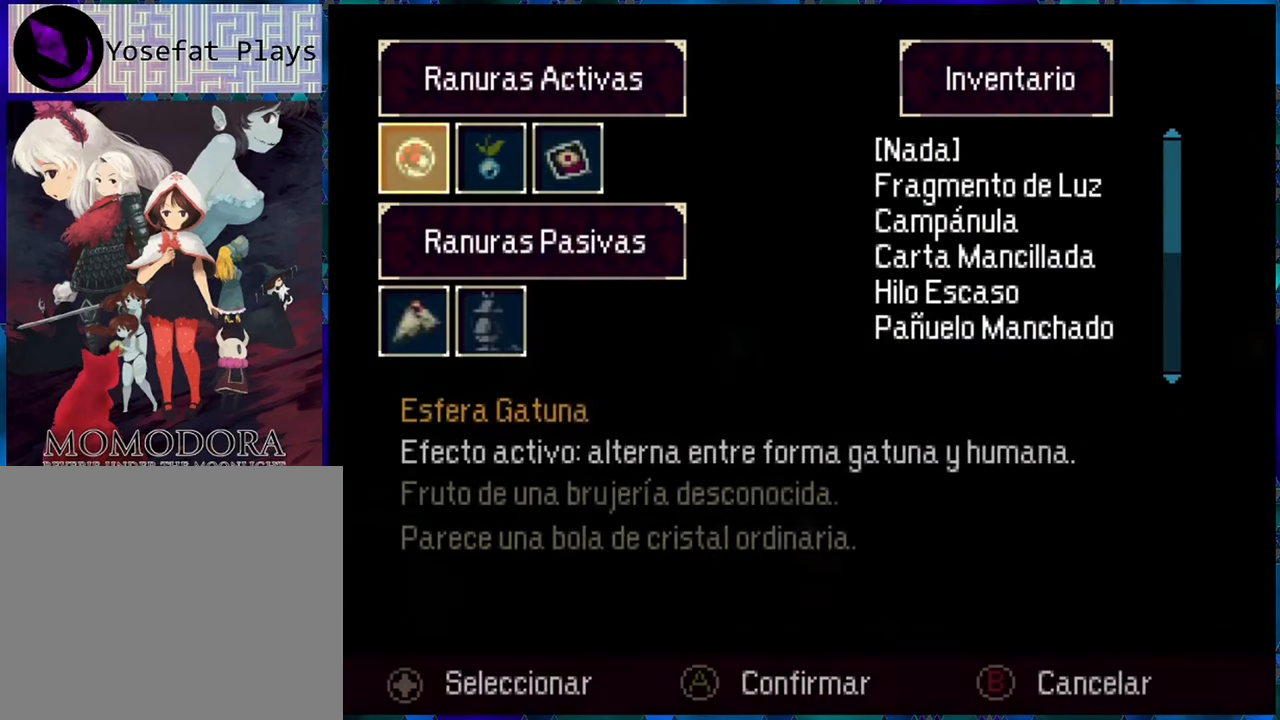
{"buttons": ["B", "R1"], "left_stick": "center", "right_stick": "center", "events": [[100, "DPAD_DOWN", "down"], [217, "DPAD_DOWN", "up"], [484, "B", "down"]]}
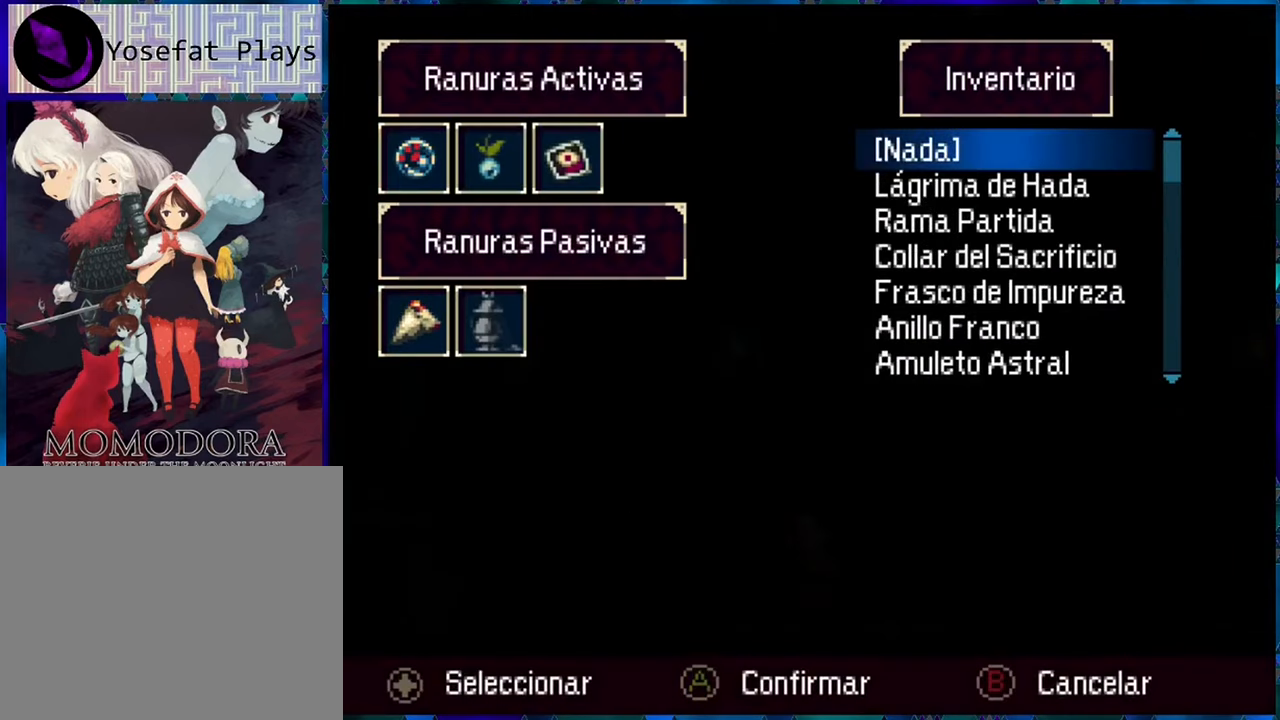
{"buttons": ["R1"], "left_stick": "center", "right_stick": "center", "events": [[67, "B", "up"], [267, "DPAD_UP", "down"], [350, "DPAD_UP", "up"]]}
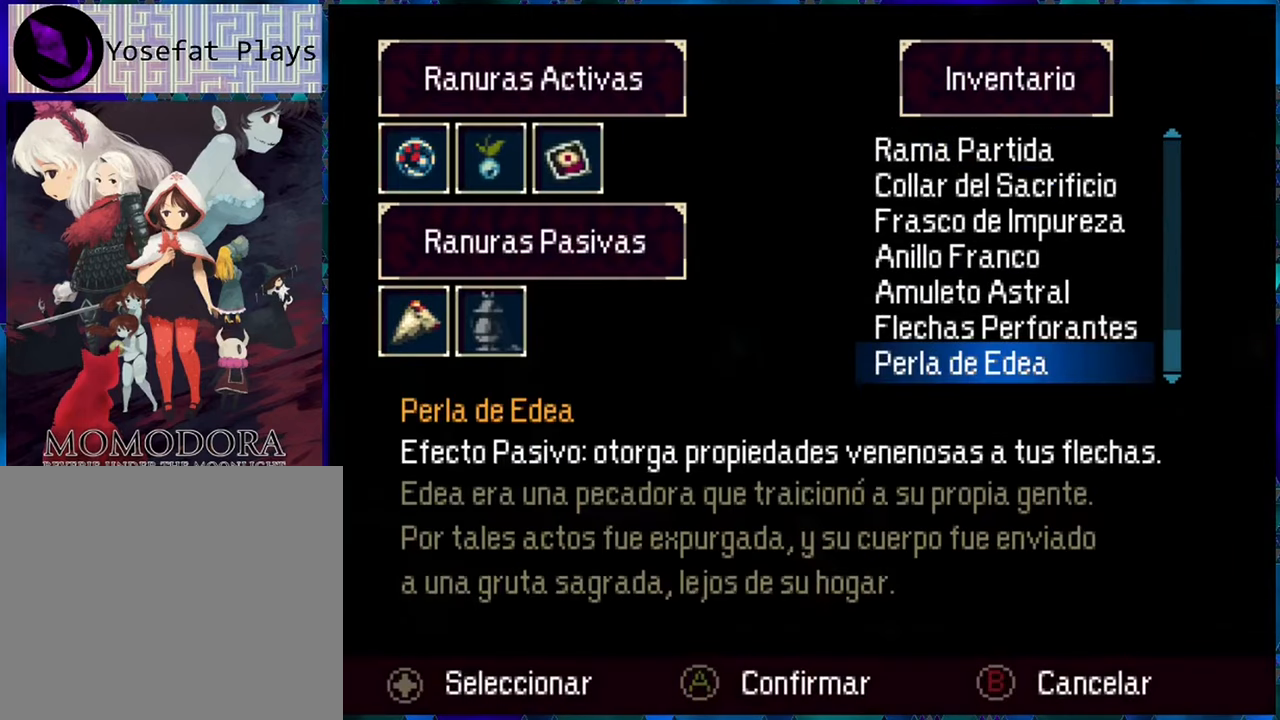
{"buttons": ["R1"], "left_stick": "center", "right_stick": "center", "events": []}
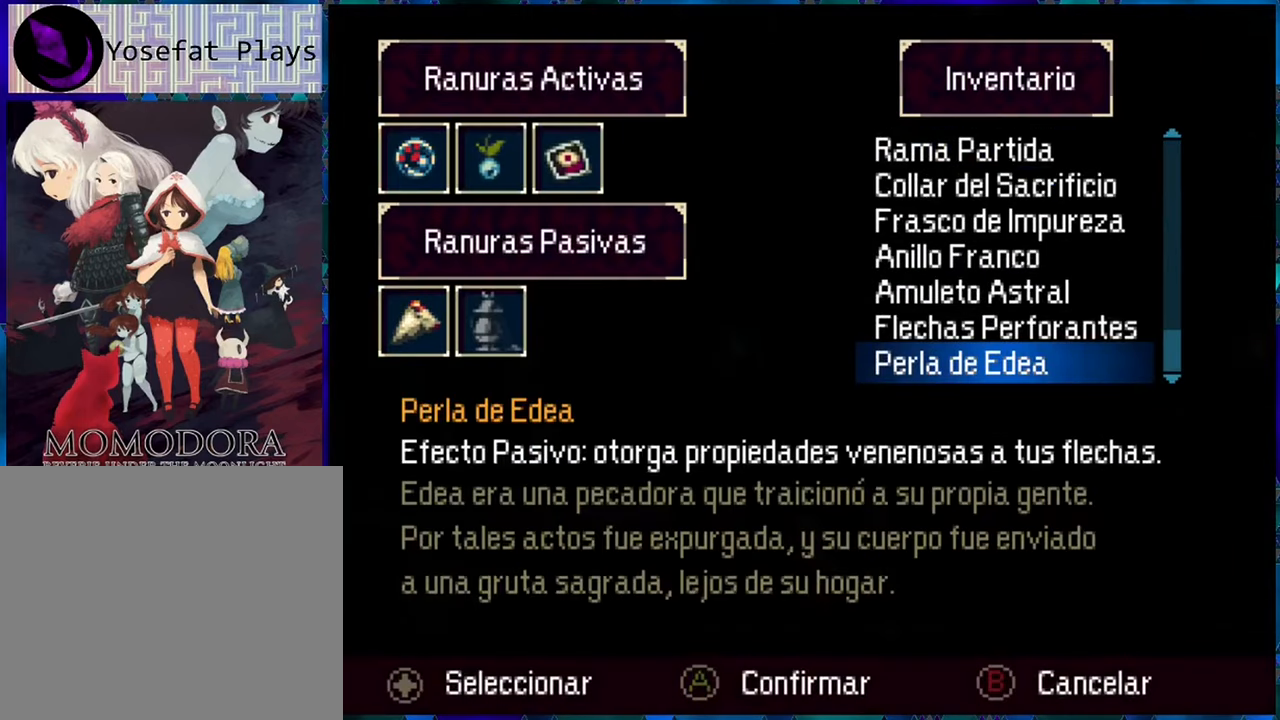
{"buttons": ["R1"], "left_stick": "center", "right_stick": "center", "events": [[384, "DPAD_UP", "down"], [467, "DPAD_UP", "up"]]}
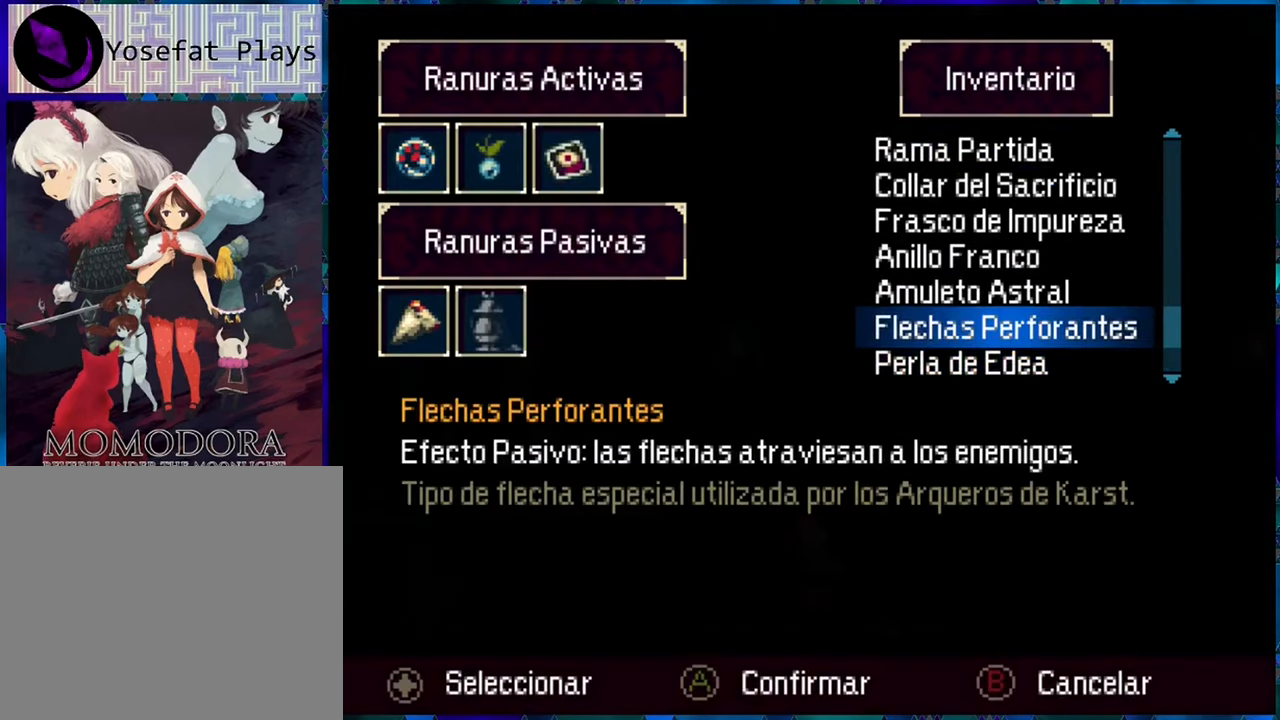
{"buttons": ["R1"], "left_stick": "center", "right_stick": "center", "events": []}
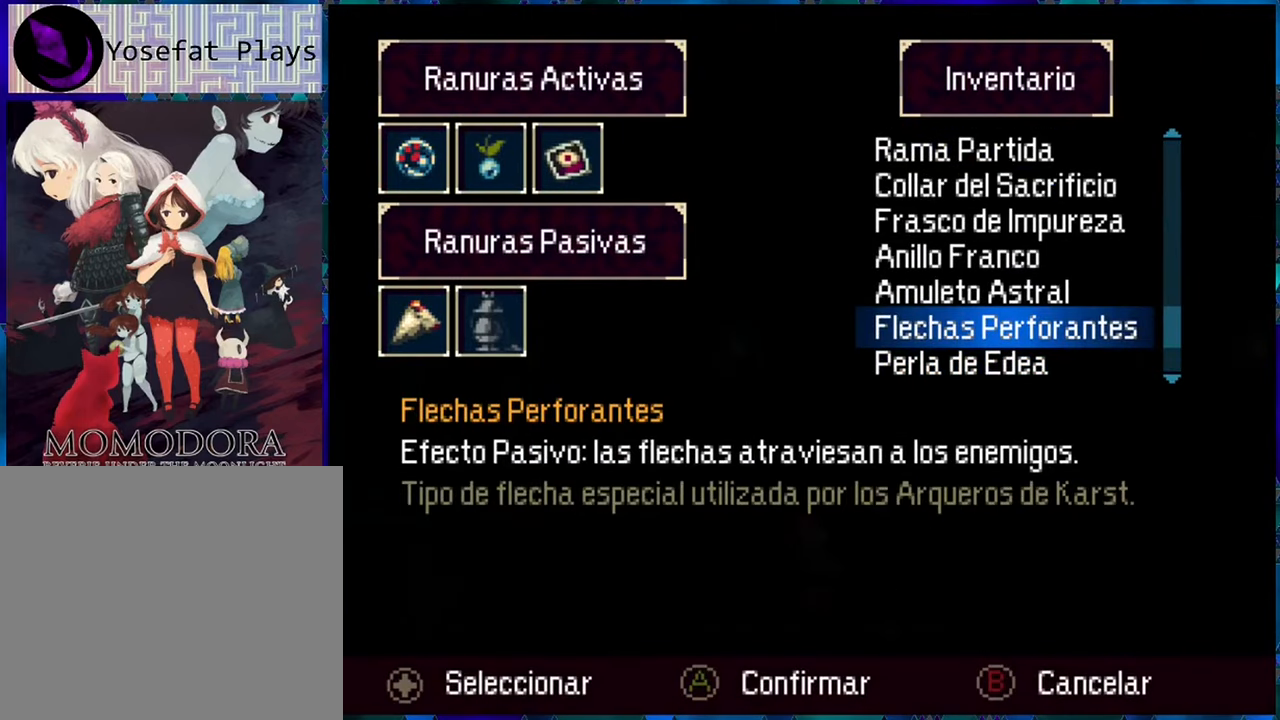
{"buttons": ["R1", "DPAD_DOWN"], "left_stick": "center", "right_stick": "center", "events": [[267, "DPAD_DOWN", "down"], [350, "DPAD_DOWN", "up"], [434, "DPAD_DOWN", "down"]]}
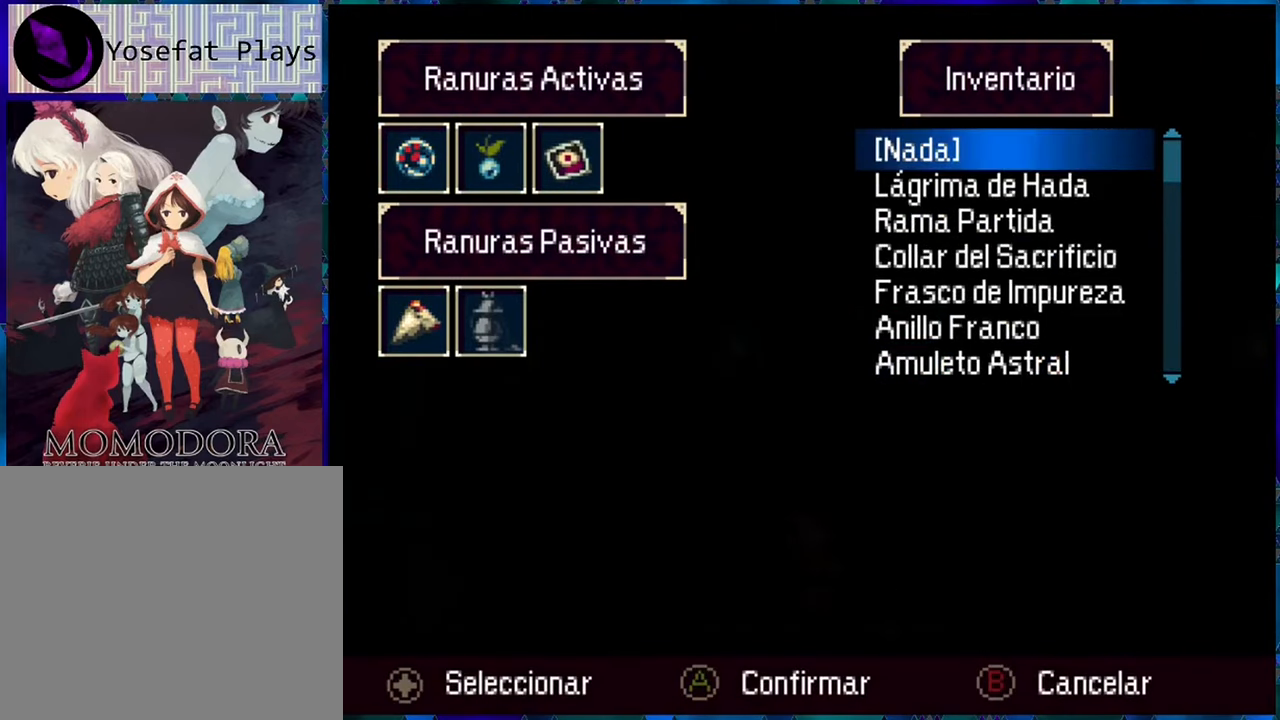
{"buttons": ["R1", "DPAD_DOWN"], "left_stick": "center", "right_stick": "center", "events": [[50, "DPAD_DOWN", "up"], [284, "DPAD_DOWN", "down"], [400, "DPAD_DOWN", "up"], [484, "DPAD_DOWN", "down"]]}
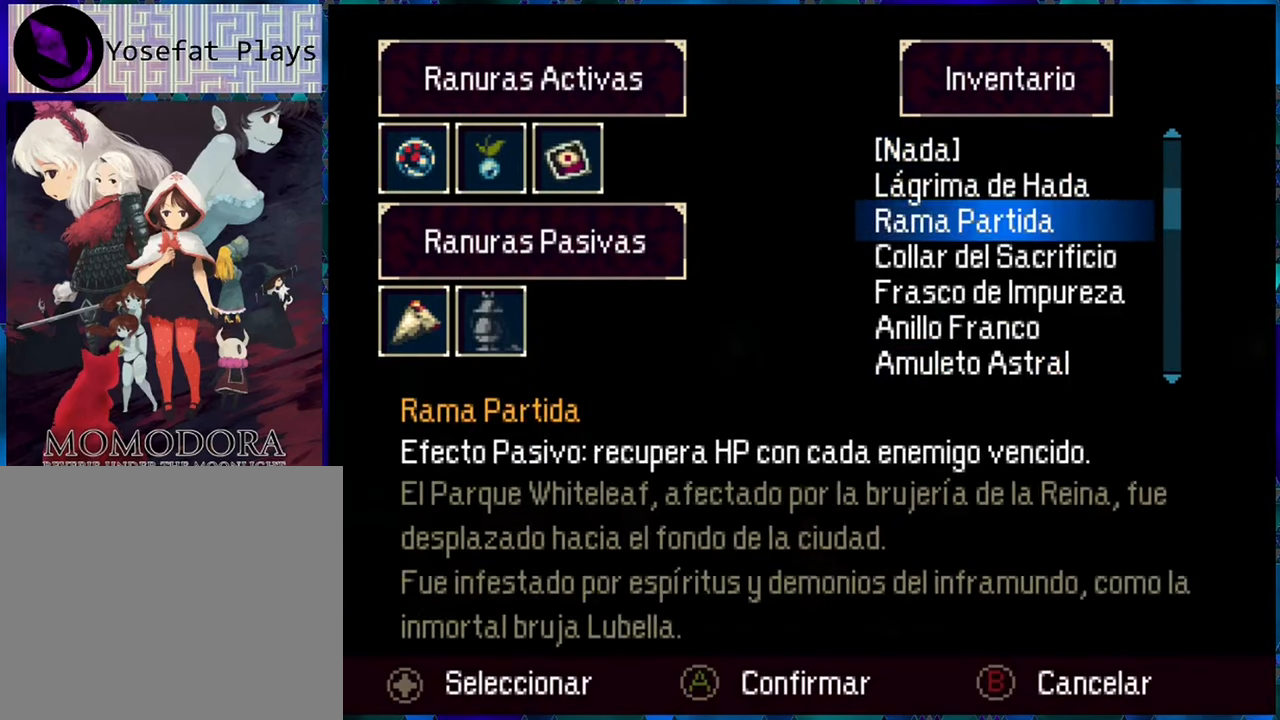
{"buttons": ["R1"], "left_stick": "center", "right_stick": "center", "events": [[84, "DPAD_DOWN", "up"], [150, "DPAD_DOWN", "down"], [250, "DPAD_DOWN", "up"], [366, "DPAD_DOWN", "down"], [433, "DPAD_DOWN", "up"]]}
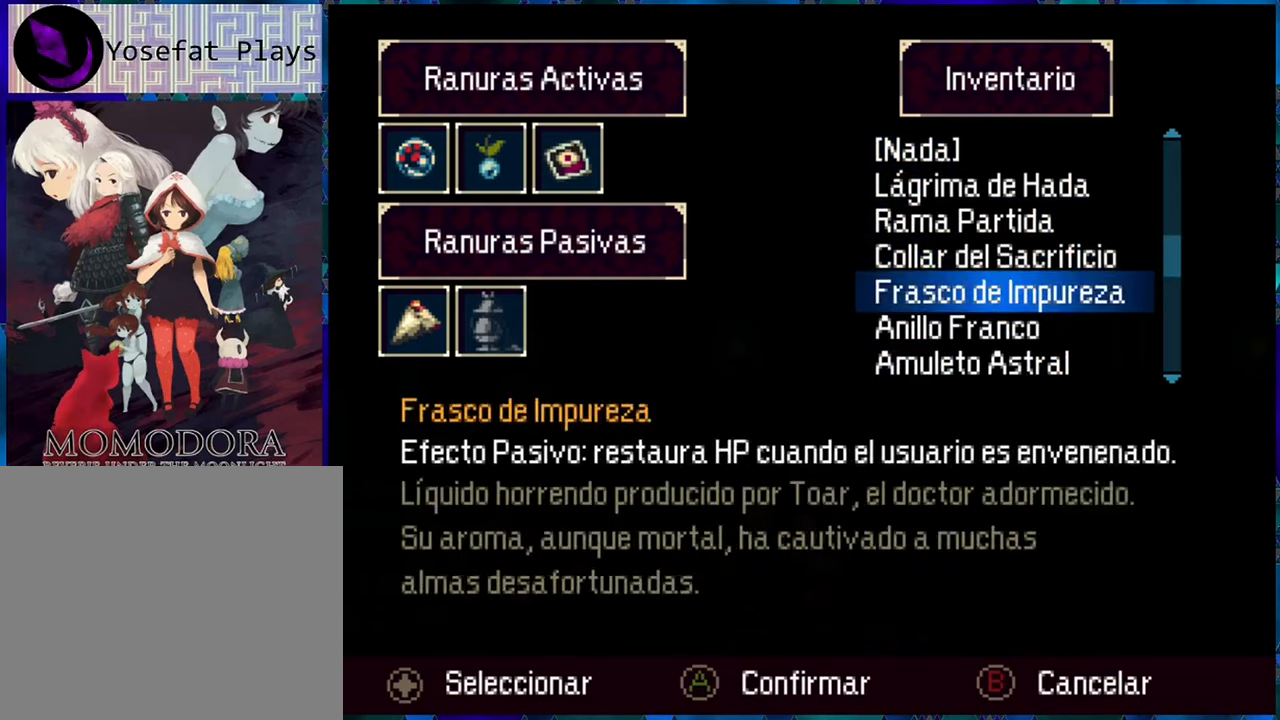
{"buttons": ["R1"], "left_stick": "center", "right_stick": "center", "events": [[16, "DPAD_DOWN", "down"], [116, "DPAD_DOWN", "up"], [300, "DPAD_DOWN", "down"], [400, "DPAD_DOWN", "up"]]}
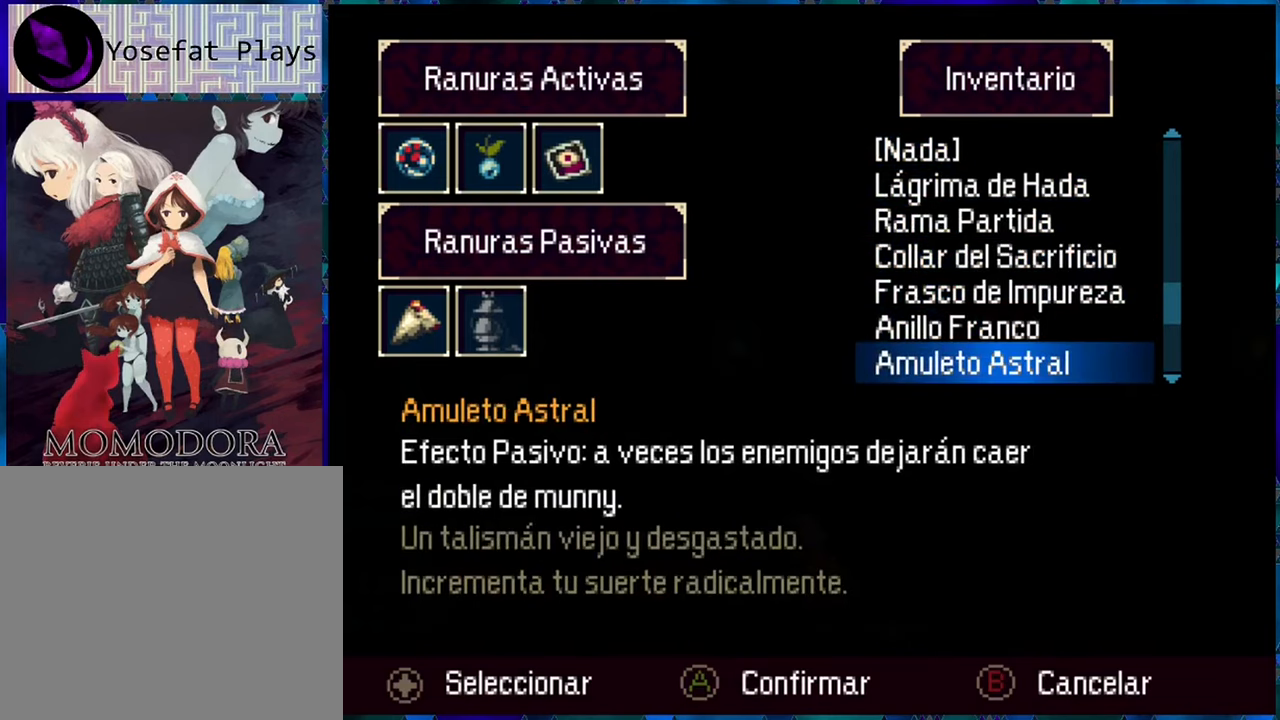
{"buttons": ["R1"], "left_stick": "center", "right_stick": "center", "events": [[333, "B", "down"], [450, "B", "up"]]}
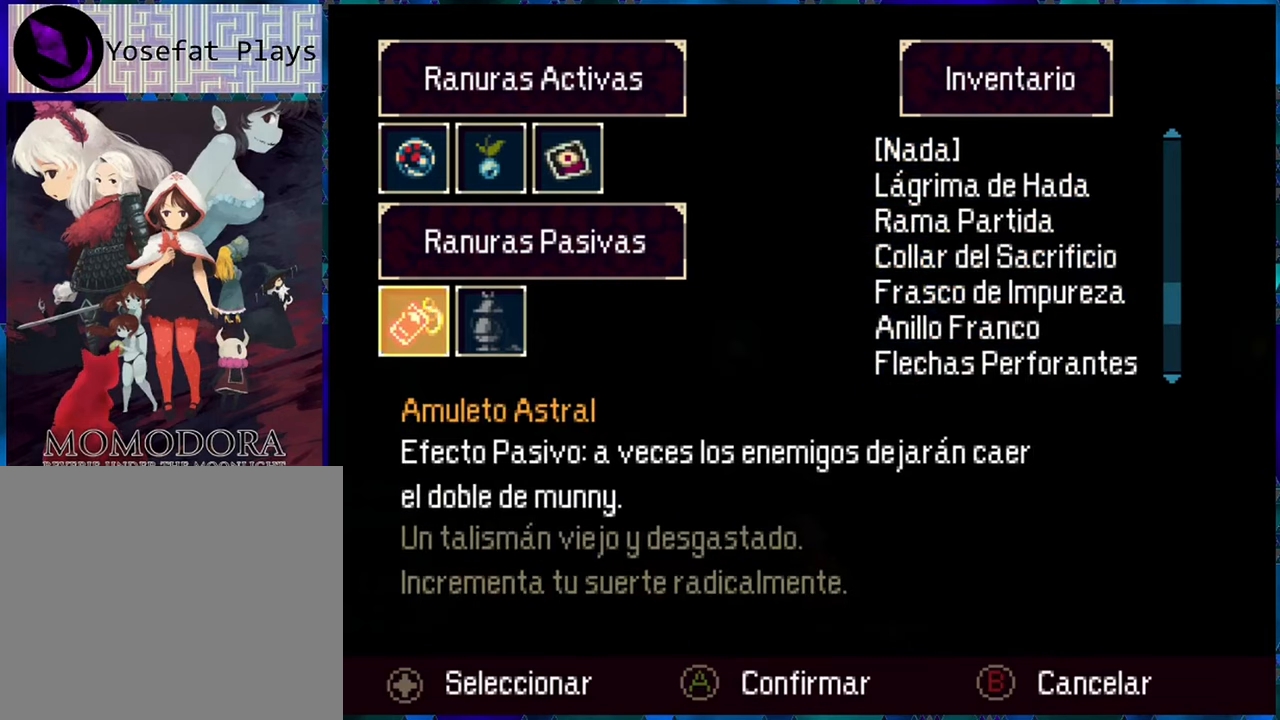
{"buttons": ["R1"], "left_stick": "center", "right_stick": "center", "events": [[333, "DPAD_RIGHT", "down"], [433, "DPAD_RIGHT", "up"]]}
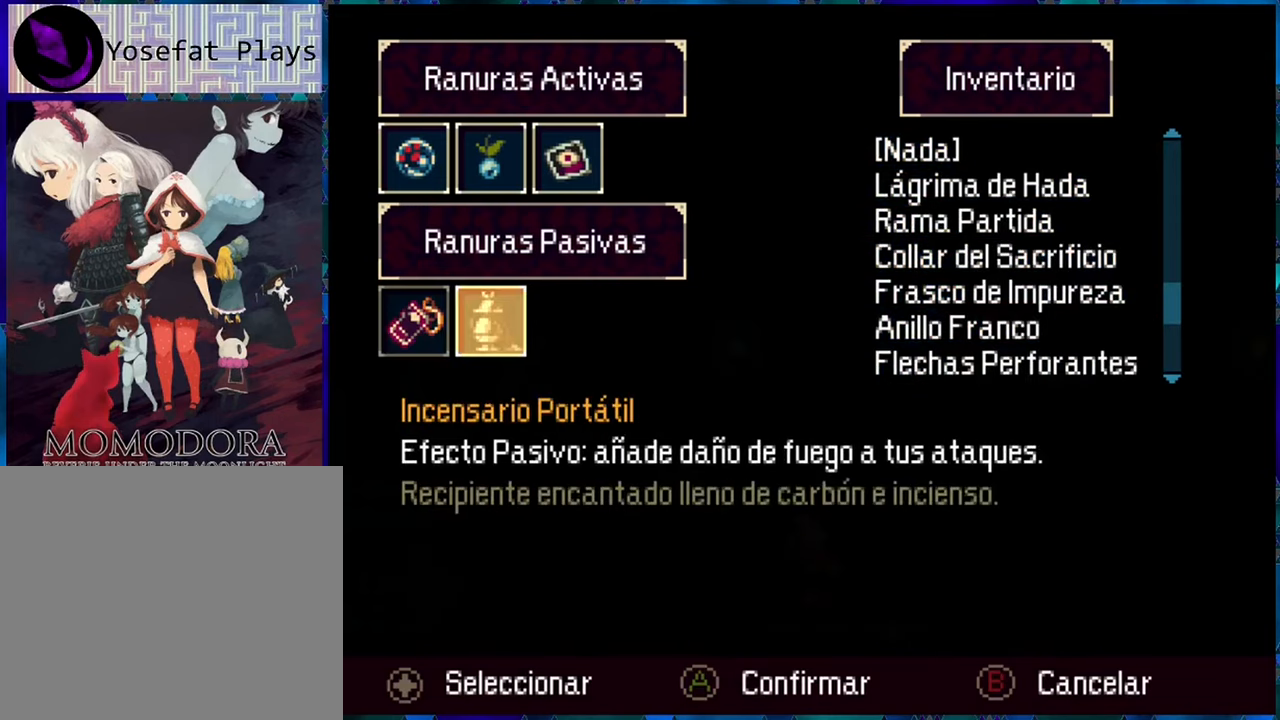
{"buttons": ["R1"], "left_stick": "center", "right_stick": "center", "events": [[133, "B", "down"], [250, "B", "up"]]}
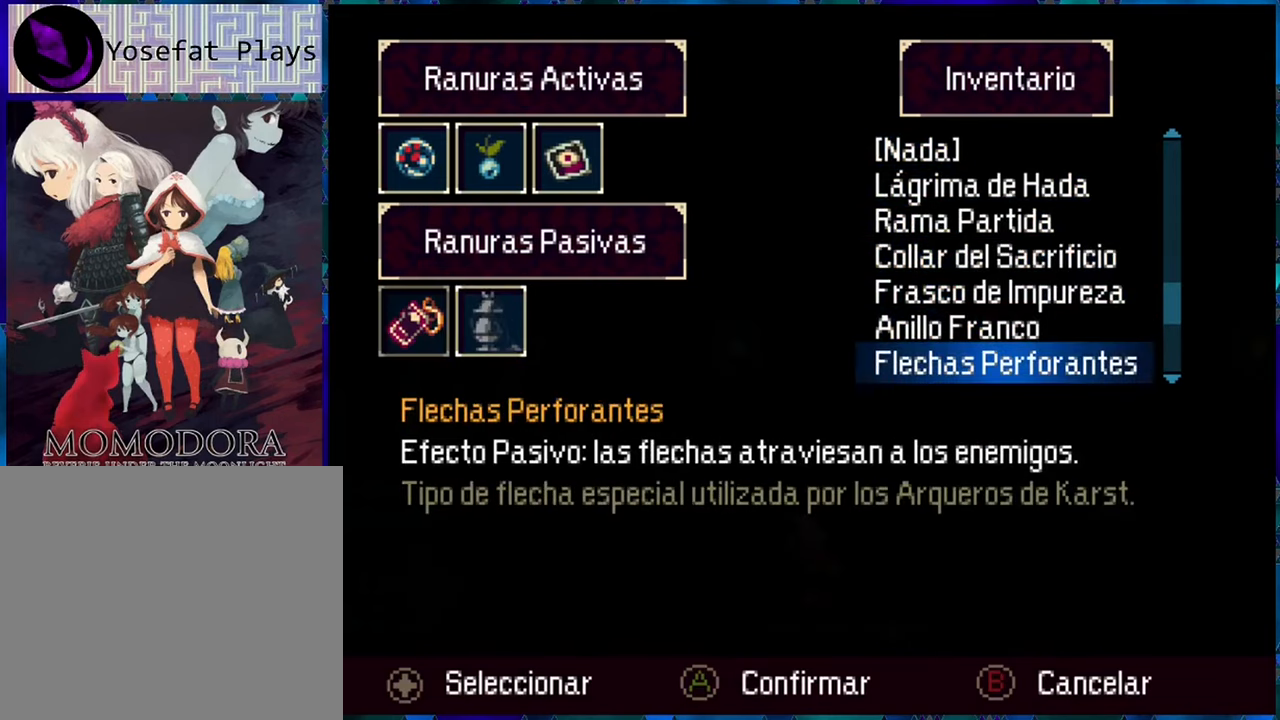
{"buttons": ["R1"], "left_stick": "center", "right_stick": "center", "events": []}
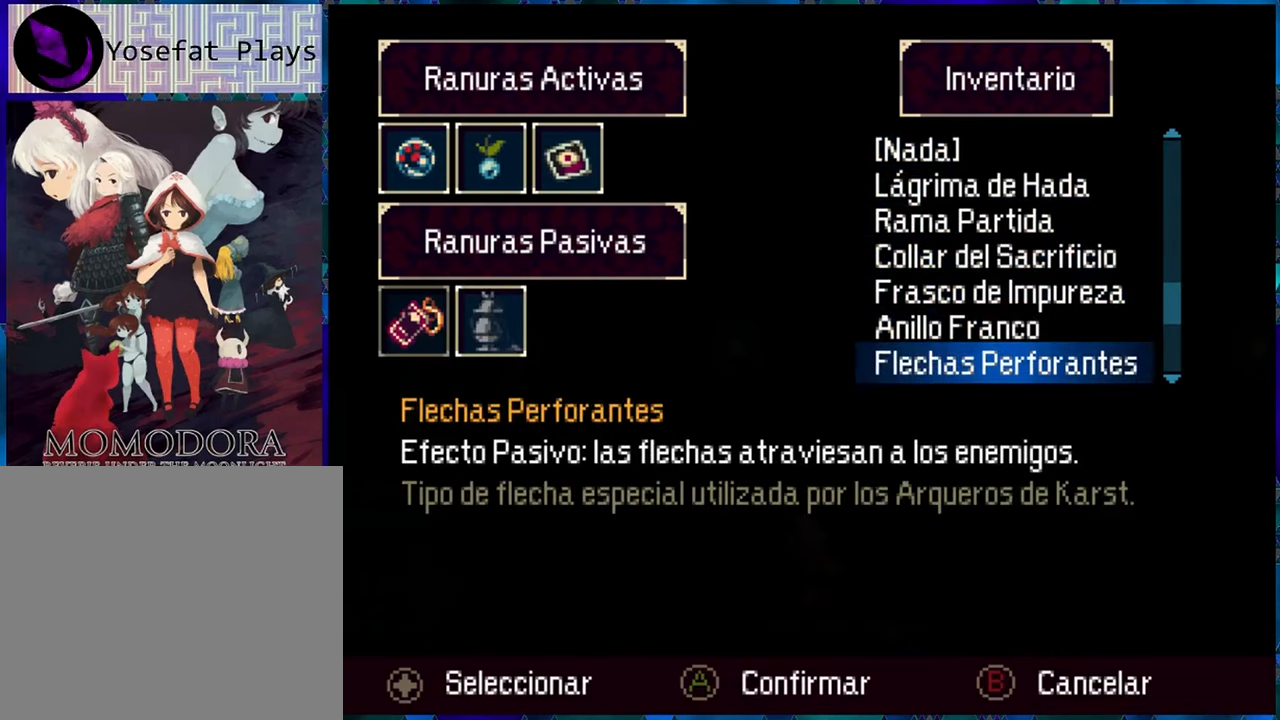
{"buttons": ["R1", "DPAD_DOWN"], "left_stick": "center", "right_stick": "center", "events": [[50, "DPAD_DOWN", "down"], [166, "DPAD_DOWN", "up"], [466, "DPAD_DOWN", "down"]]}
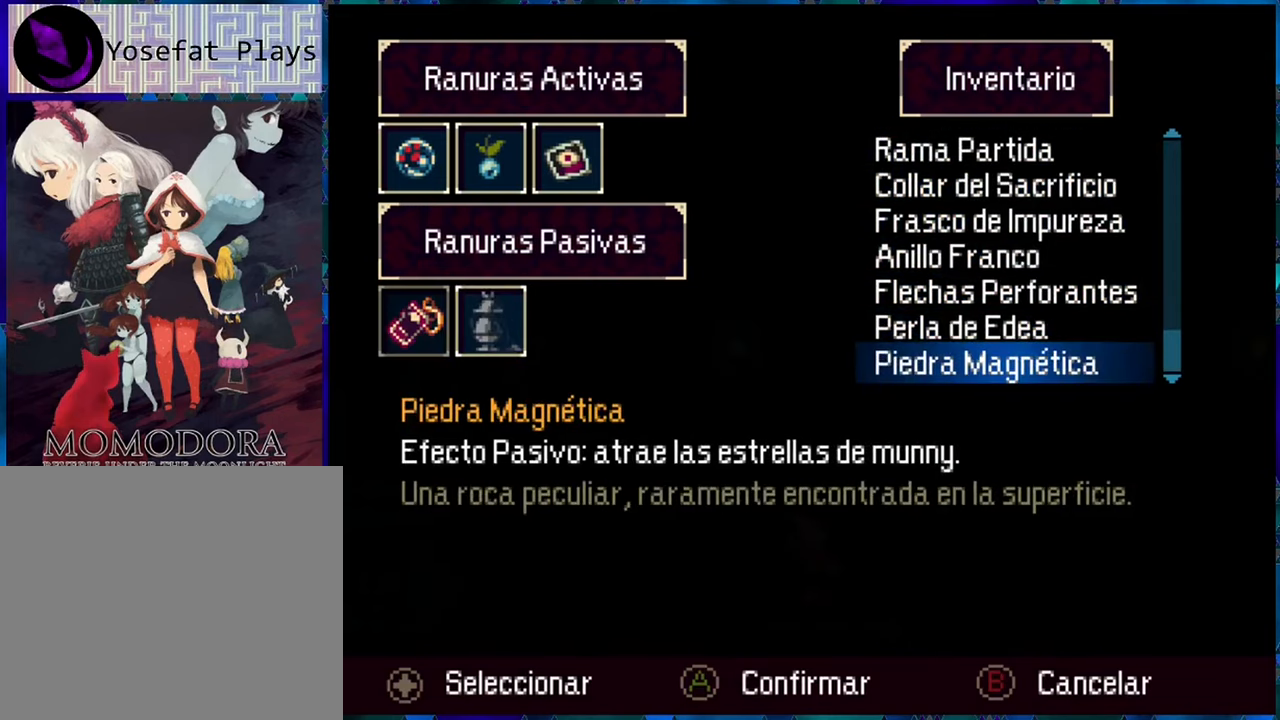
{"buttons": ["R1"], "left_stick": "center", "right_stick": "center", "events": [[50, "DPAD_DOWN", "up"], [350, "DPAD_DOWN", "down"], [483, "DPAD_DOWN", "up"]]}
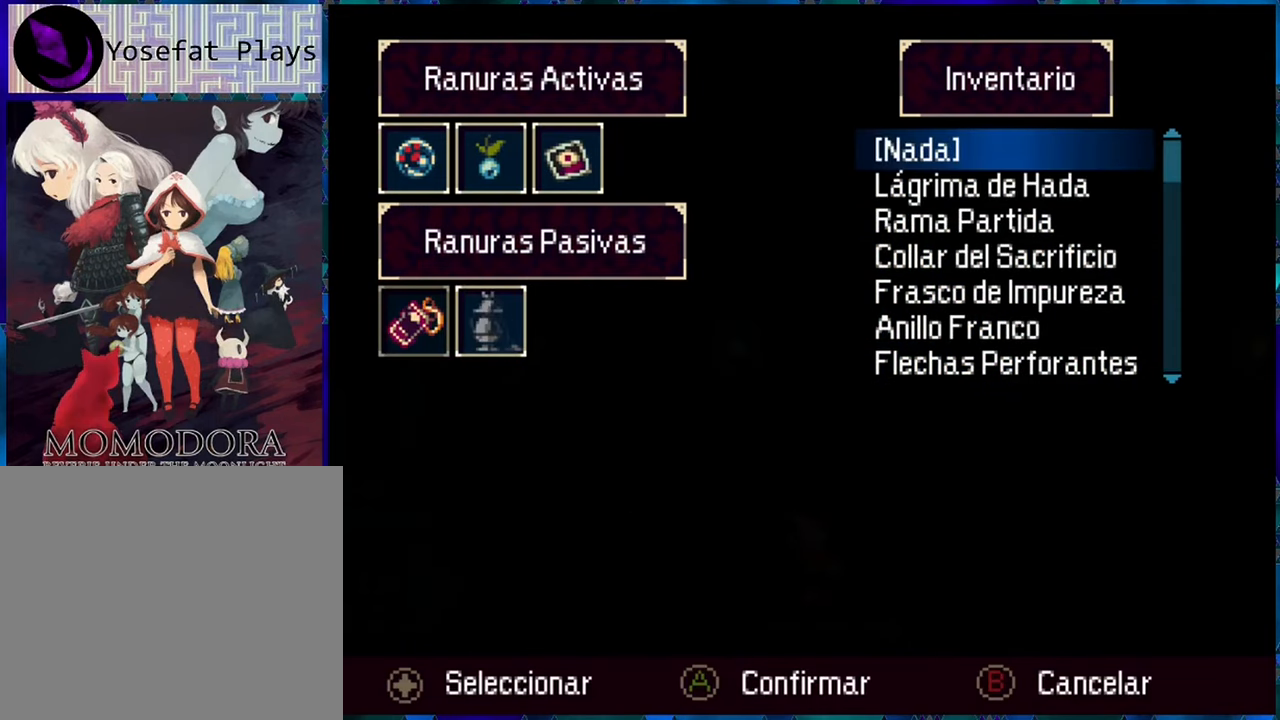
{"buttons": ["R1"], "left_stick": "center", "right_stick": "center", "events": [[300, "DPAD_UP", "down"], [366, "DPAD_UP", "up"]]}
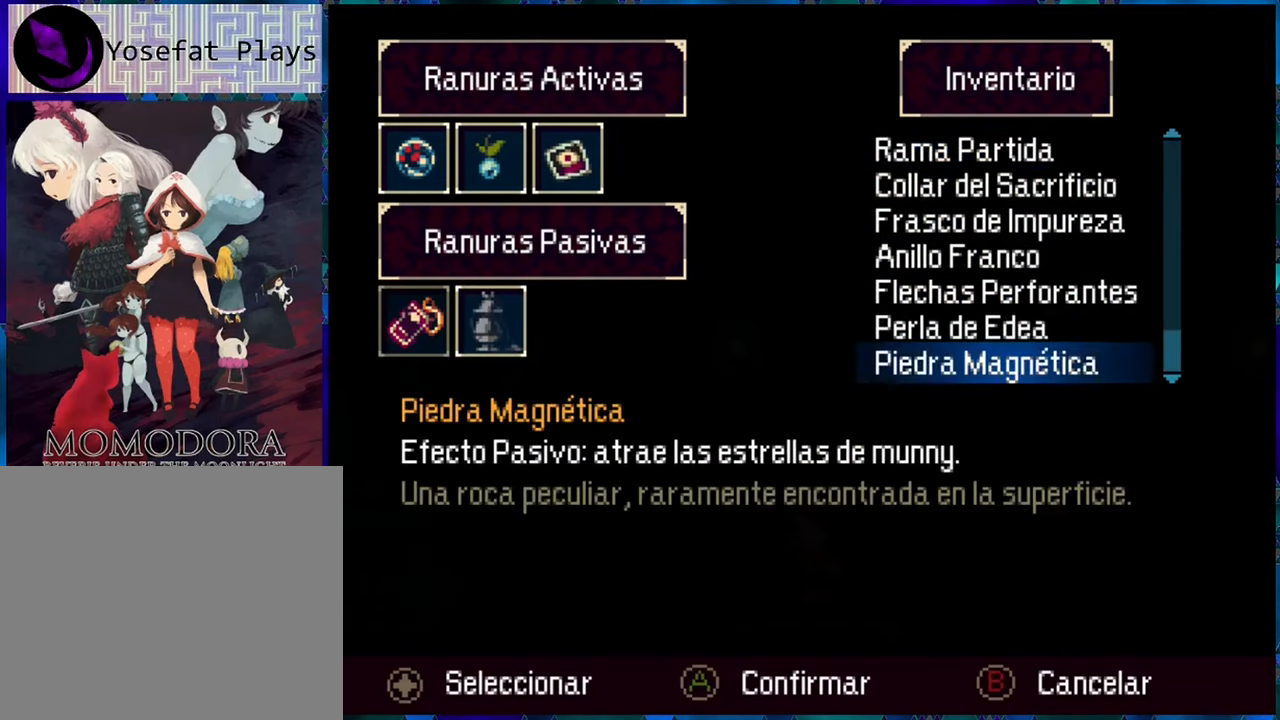
{"buttons": ["R1"], "left_stick": "center", "right_stick": "center", "events": [[83, "B", "down"], [200, "B", "up"], [400, "A", "down"], [466, "A", "up"]]}
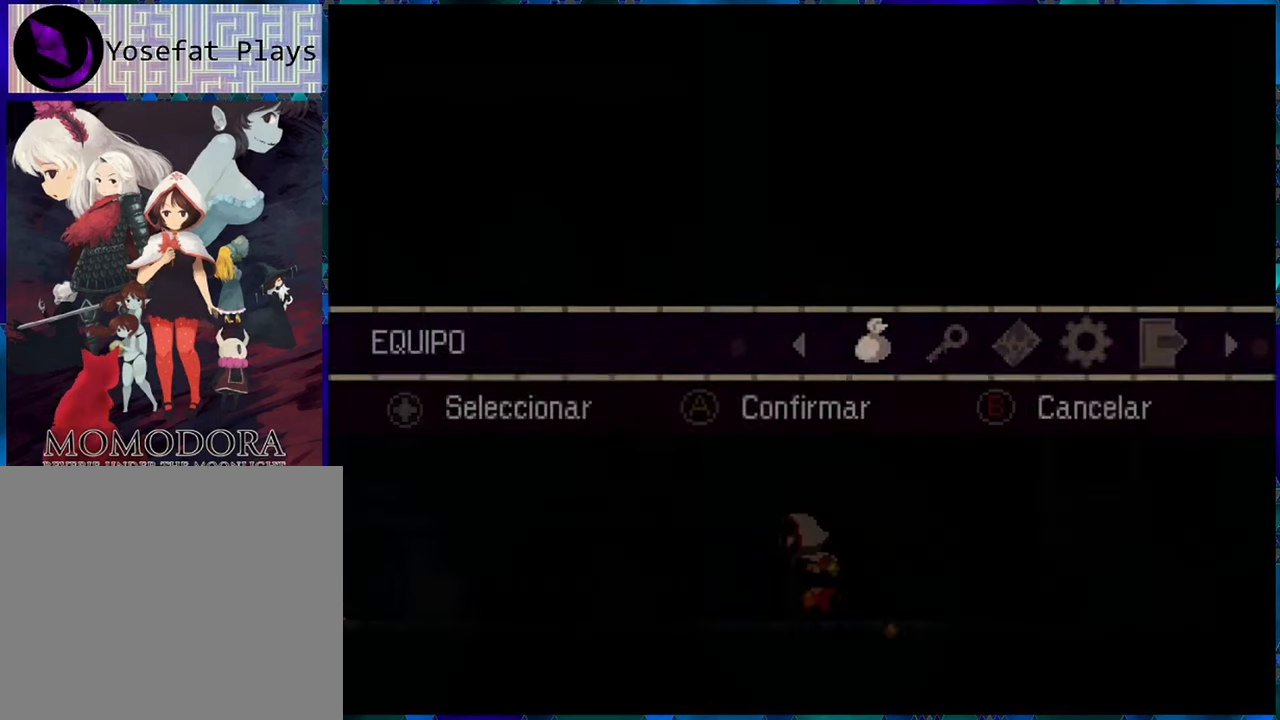
{"buttons": ["R1", "DPAD_LEFT"], "left_stick": "center", "right_stick": "center", "events": [[200, "A", "down"], [283, "A", "up"], [283, "DPAD_LEFT", "down"]]}
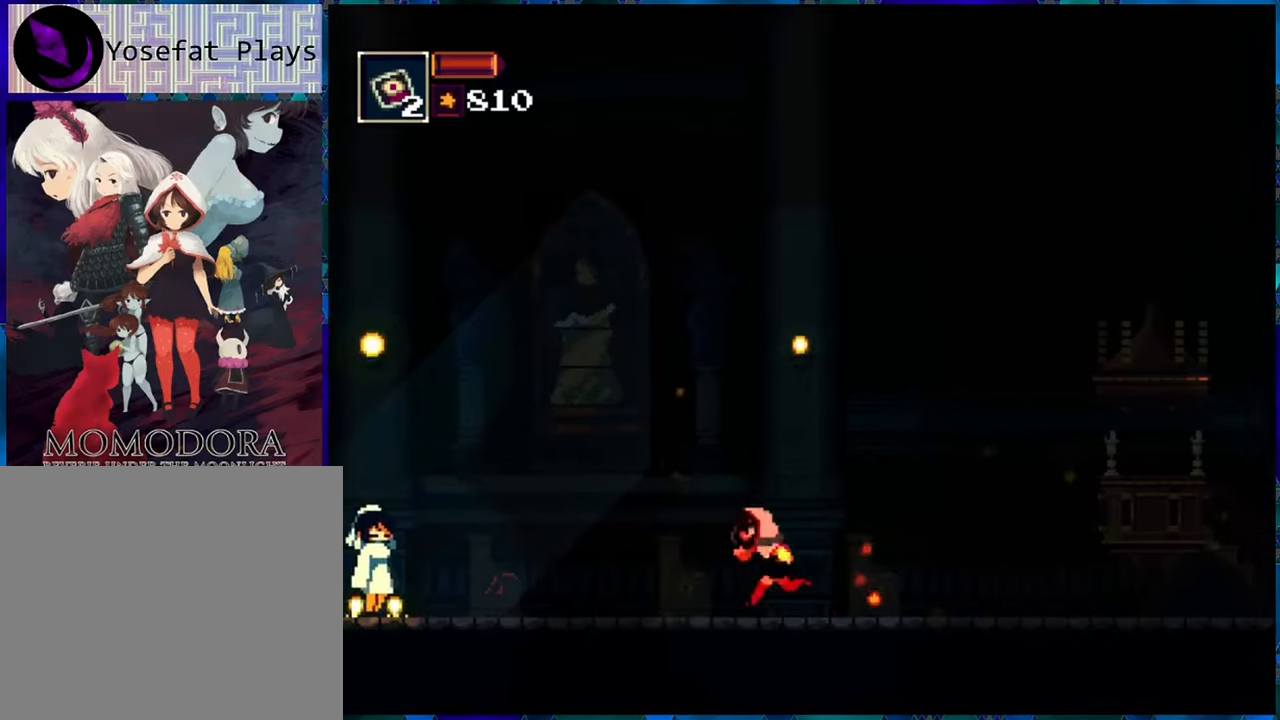
{"buttons": ["R1", "DPAD_LEFT"], "left_stick": "center", "right_stick": "center", "events": []}
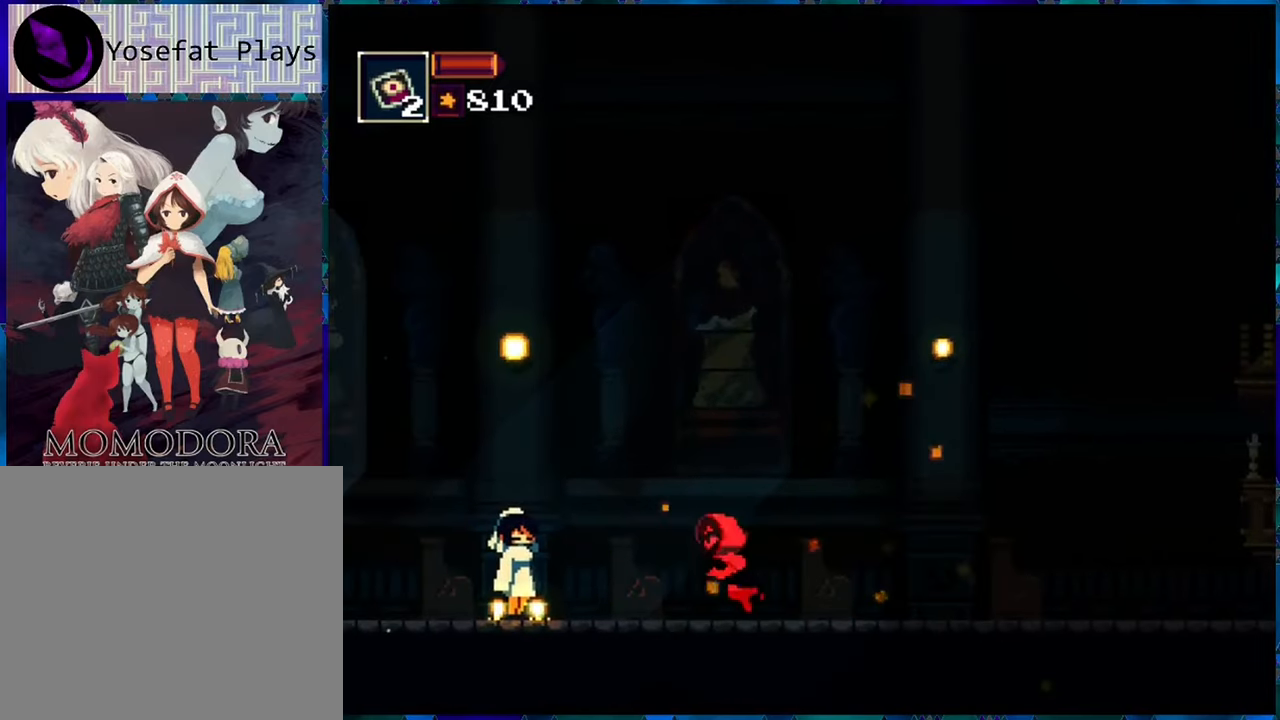
{"buttons": ["R1", "DPAD_LEFT"], "left_stick": "center", "right_stick": "center", "events": []}
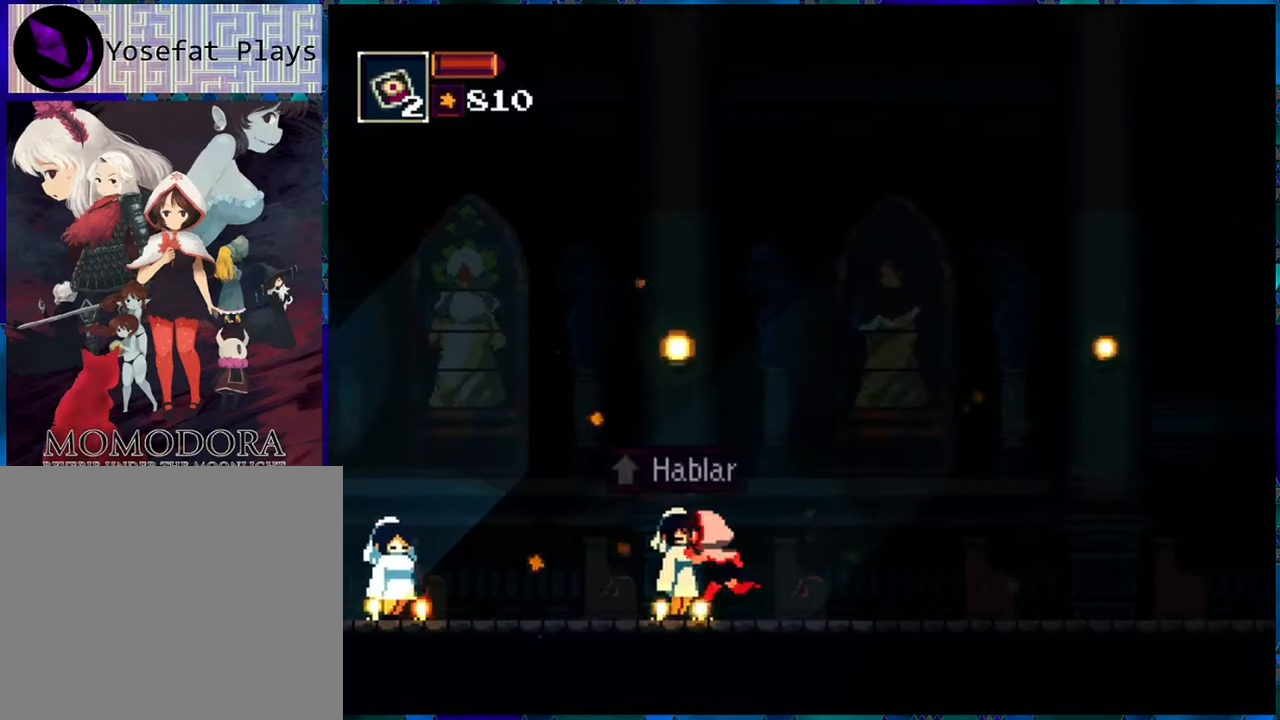
{"buttons": ["R1", "DPAD_LEFT"], "left_stick": "center", "right_stick": "center", "events": []}
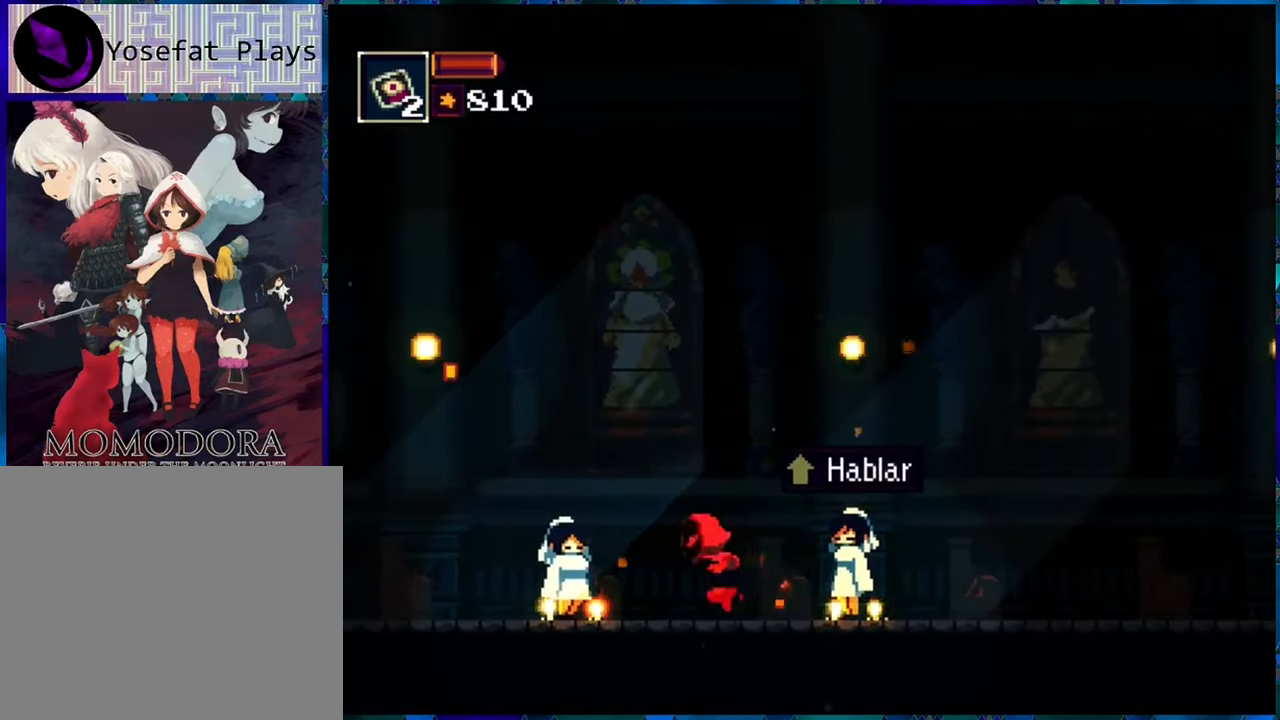
{"buttons": ["R1", "DPAD_LEFT"], "left_stick": "center", "right_stick": "center", "events": []}
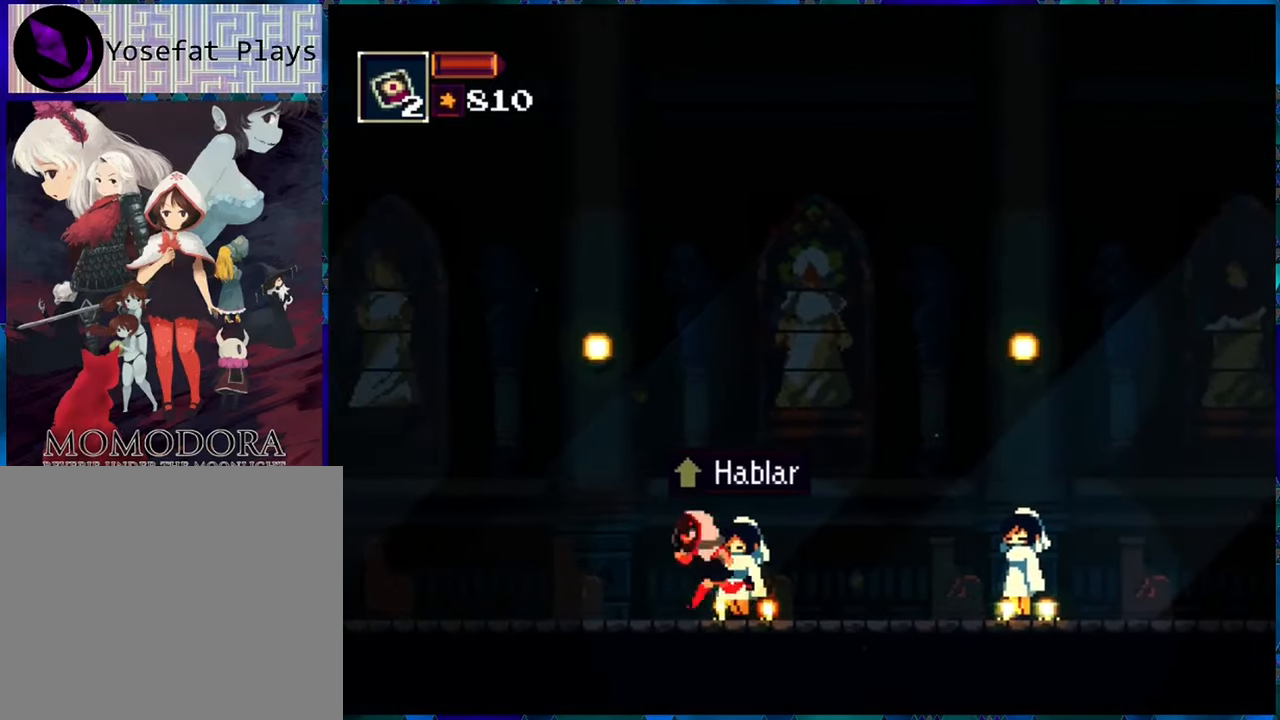
{"buttons": ["R1", "DPAD_LEFT"], "left_stick": "center", "right_stick": "center", "events": []}
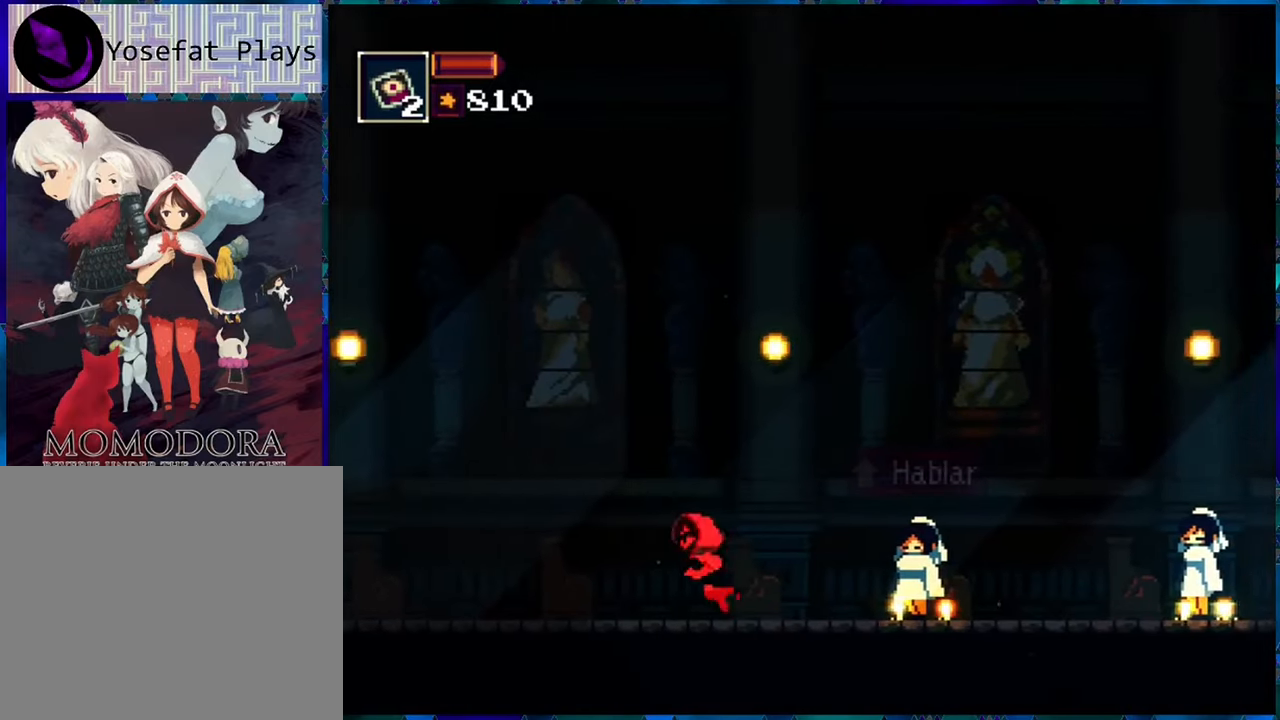
{"buttons": ["R1", "DPAD_LEFT"], "left_stick": "center", "right_stick": "center", "events": []}
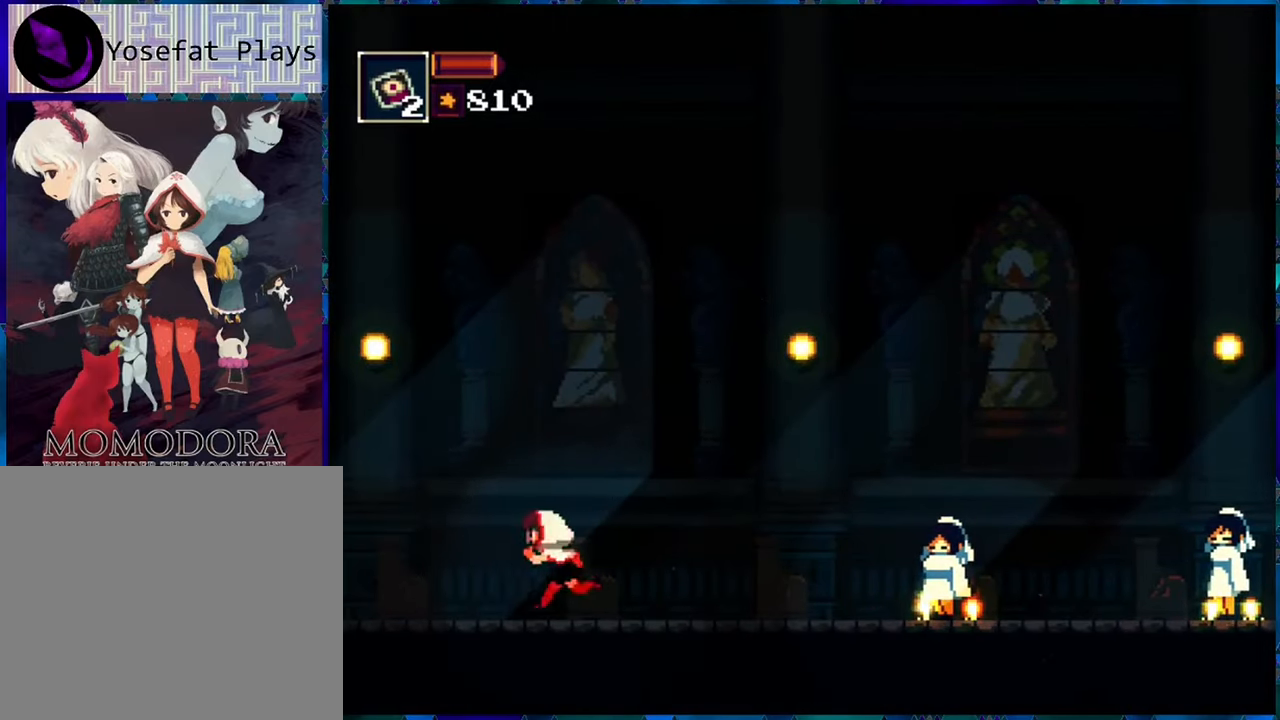
{"buttons": ["R1", "DPAD_LEFT"], "left_stick": "center", "right_stick": "center", "events": []}
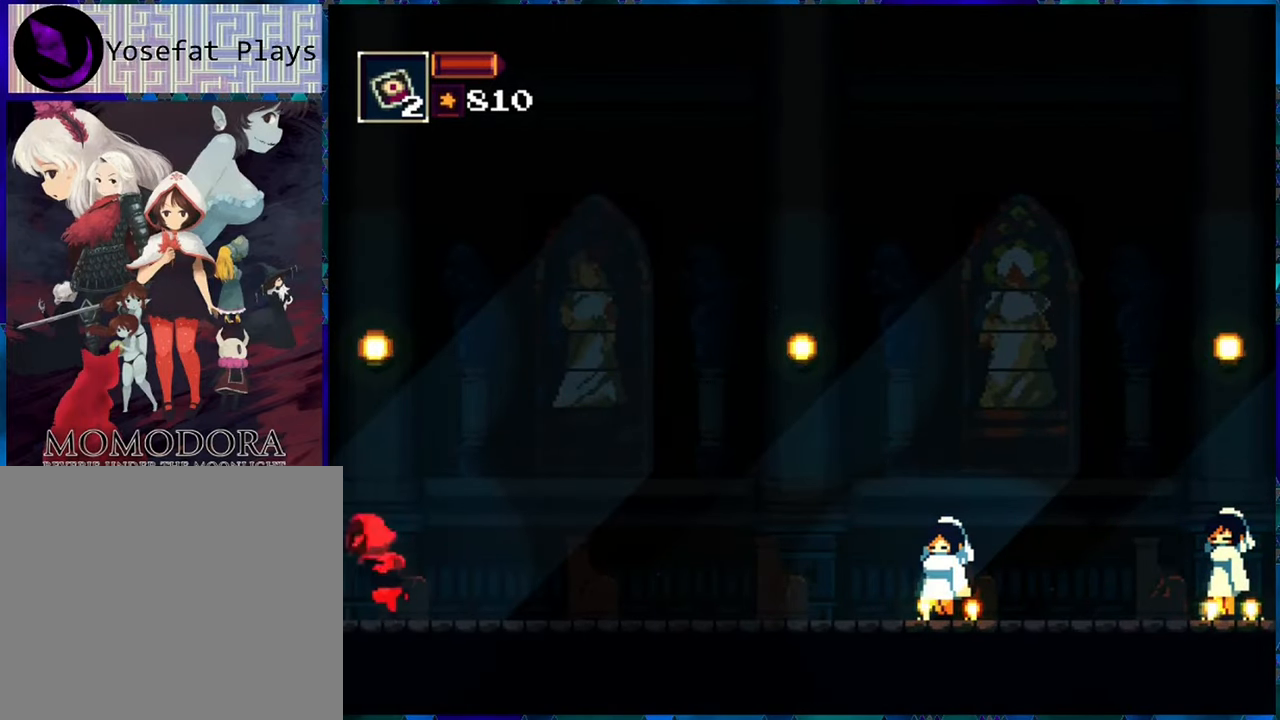
{"buttons": ["R1", "DPAD_LEFT"], "left_stick": "center", "right_stick": "center", "events": []}